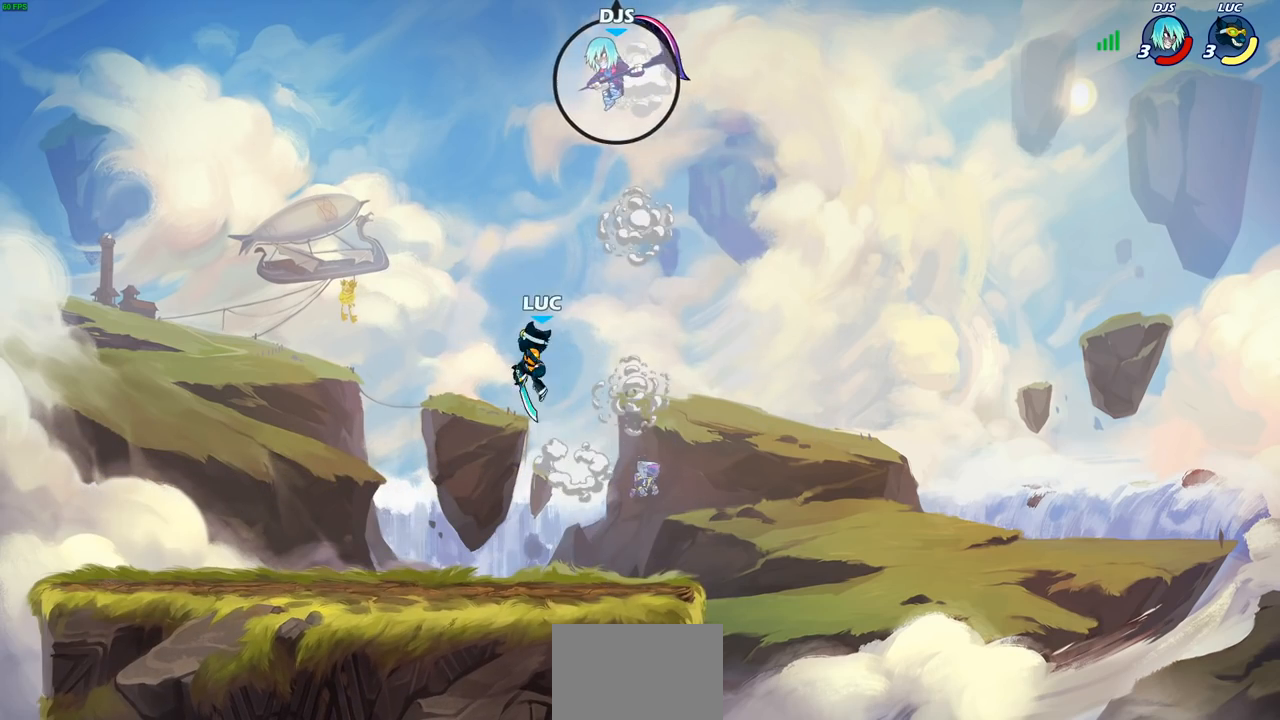
Gameplay with a controller (PlayStation layout); each line is a JSON object with the inputs held at the frame after it. "events" lists button and stick changes between this image and that frame as [ms after this image, input, new state], when the widget could be followed in between. Not read: R3 right_stick.
{"buttons": [], "left_stick": "center", "events": [[67, "CROSS", "down"], [250, "CROSS", "up"], [317, "left_stick", "up-right"], [383, "R2", "down"], [383, "left_stick", "center"], [433, "CIRCLE", "down"], [483, "CIRCLE", "up"], [483, "R2", "up"]]}
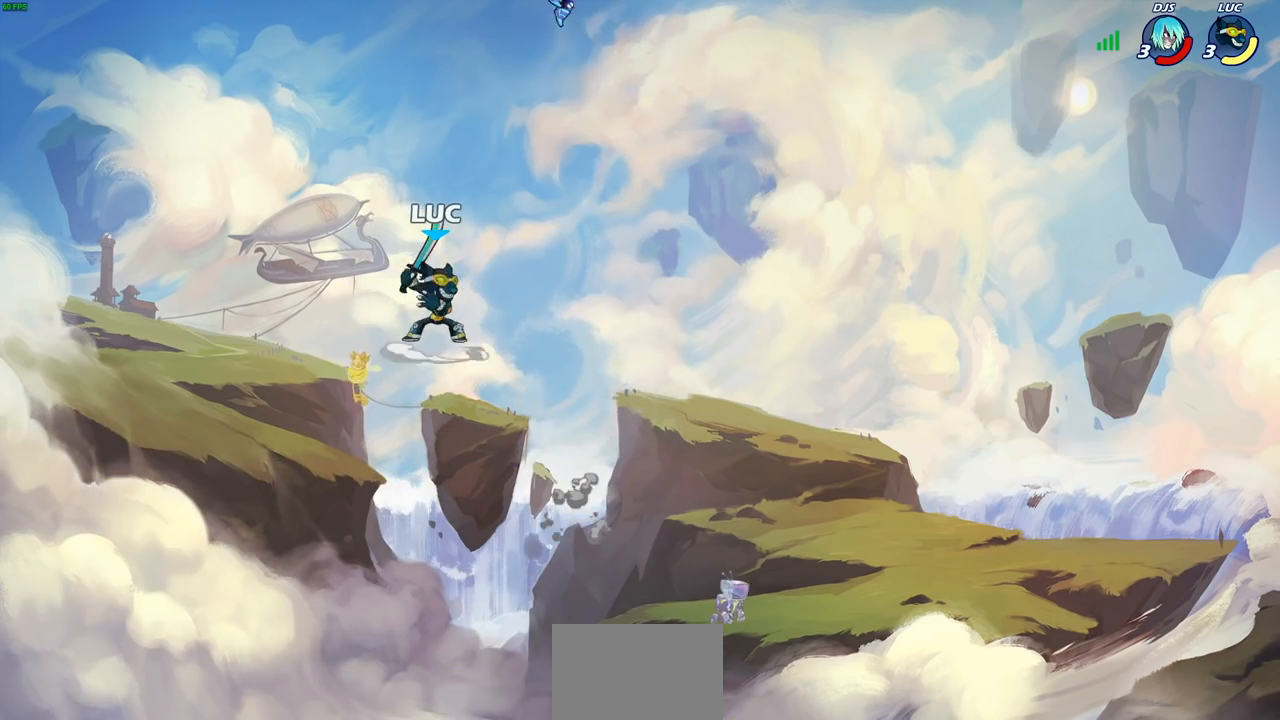
{"buttons": [], "left_stick": "center", "events": []}
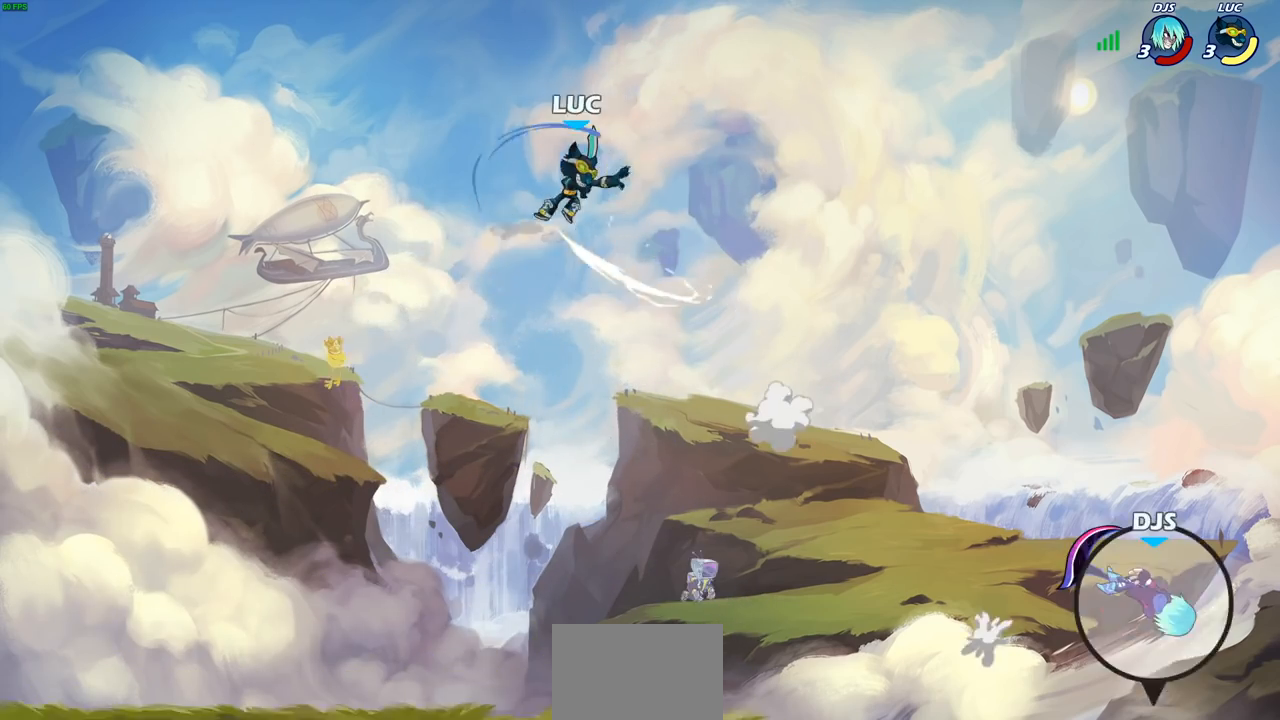
{"buttons": [], "left_stick": "center", "events": [[217, "left_stick", "left"], [400, "left_stick", "center"]]}
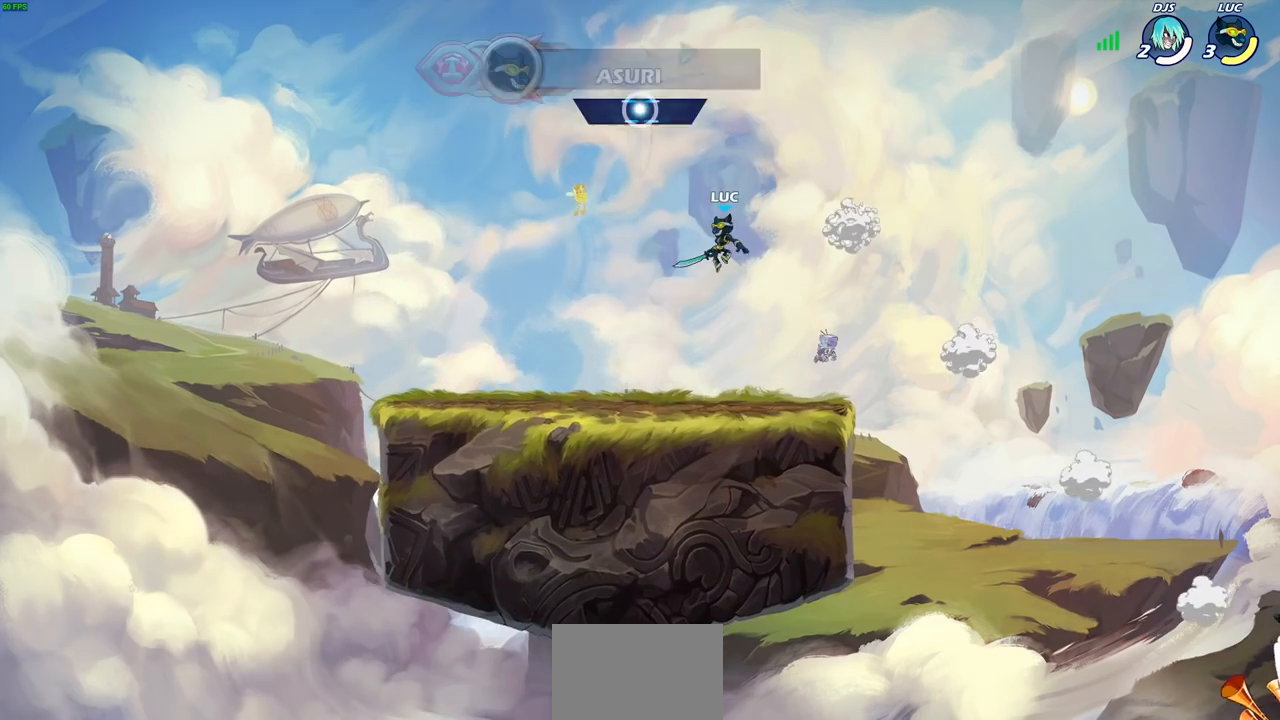
{"buttons": [], "left_stick": "center", "events": []}
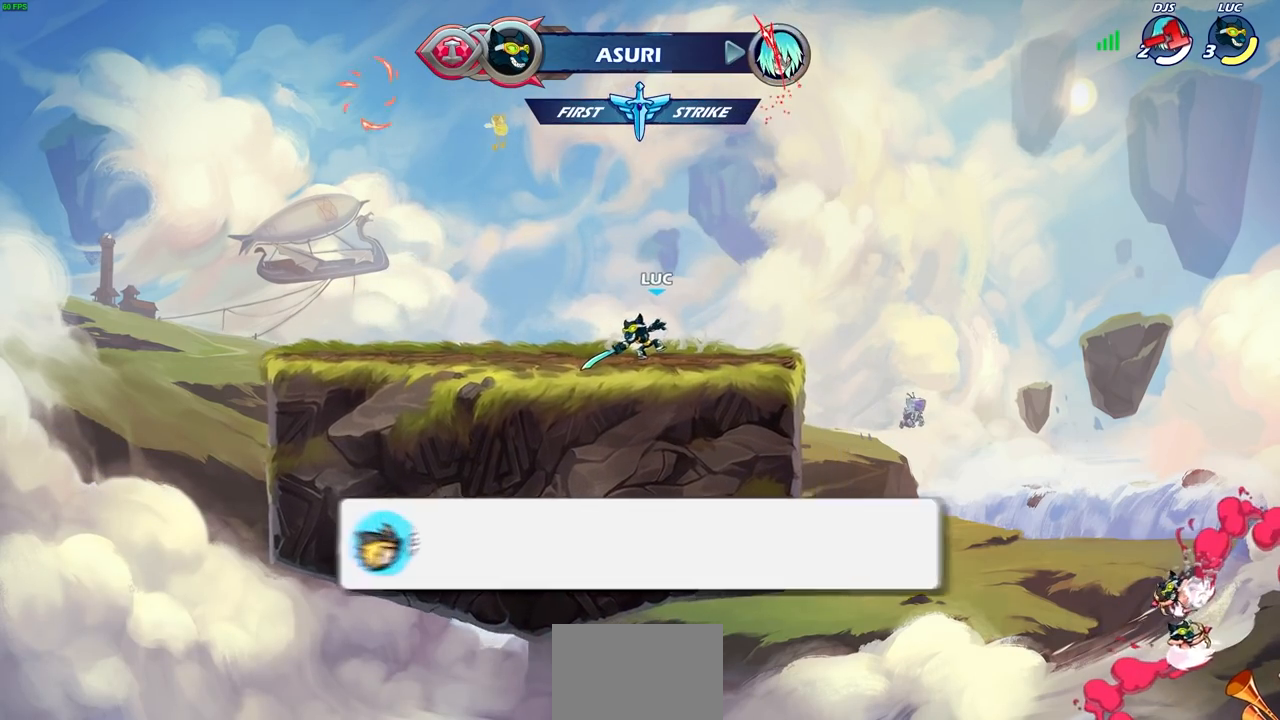
{"buttons": [], "left_stick": "center", "events": []}
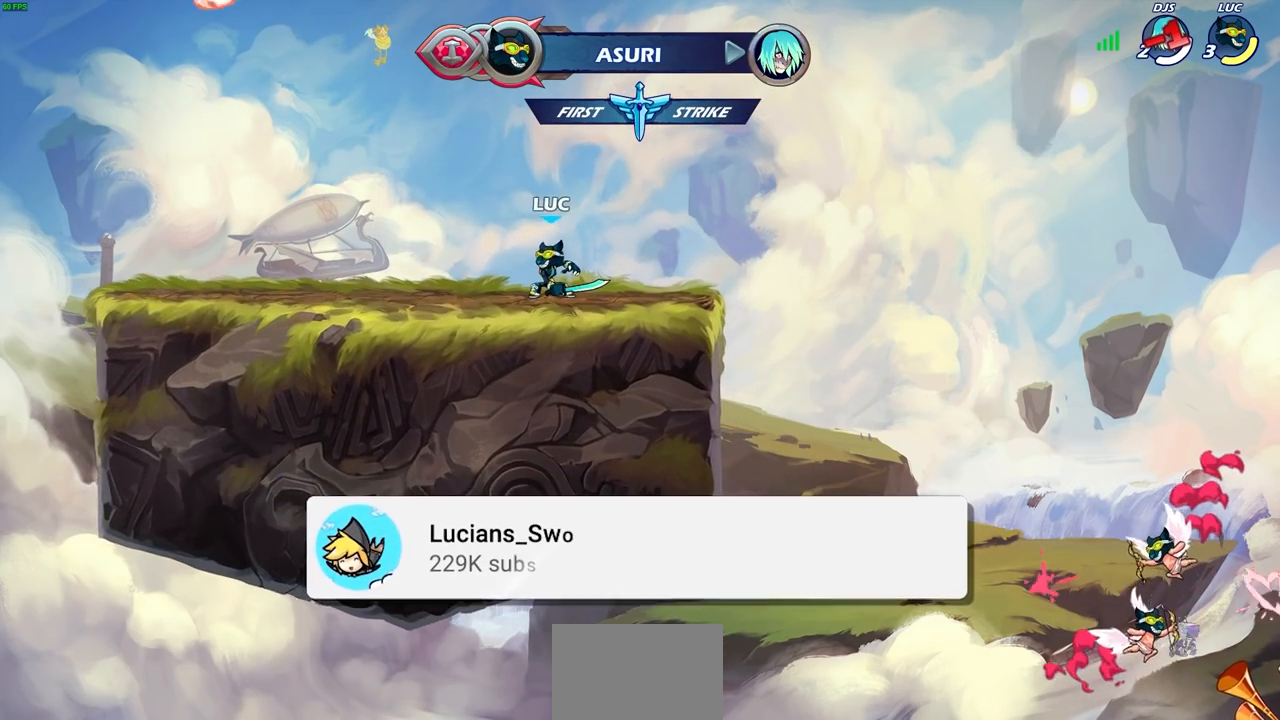
{"buttons": [], "left_stick": "center", "events": []}
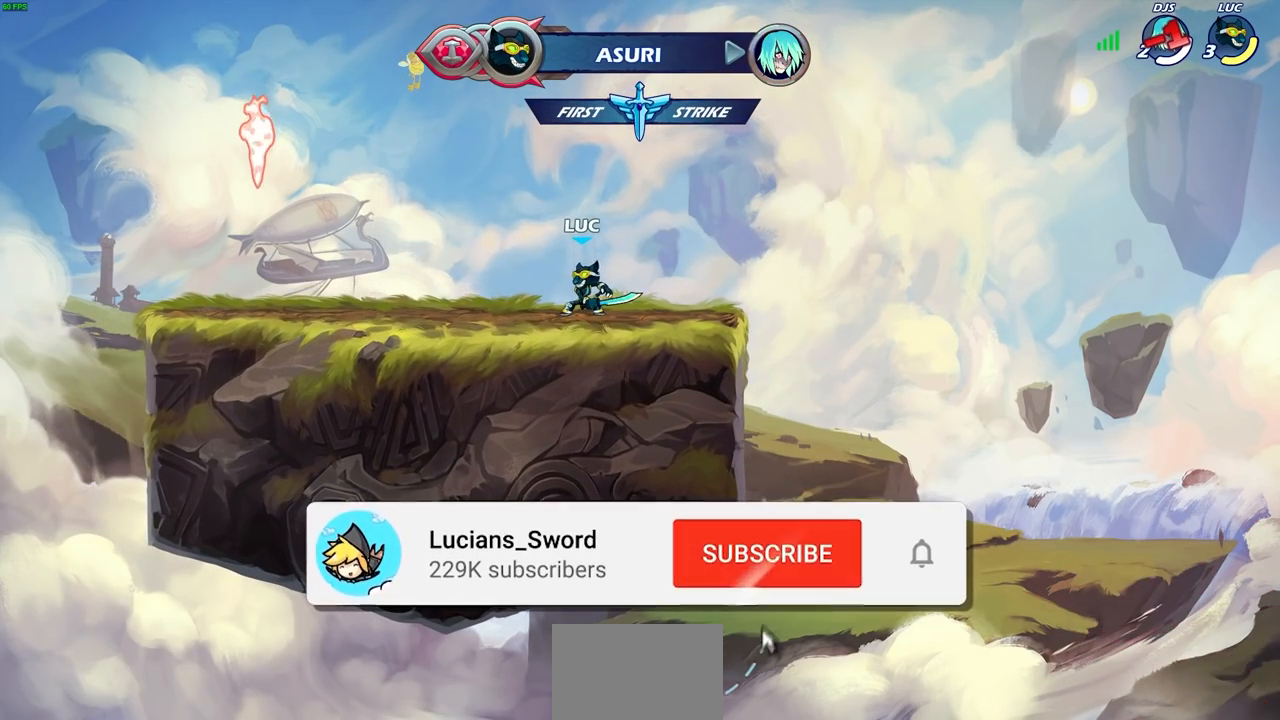
{"buttons": [], "left_stick": "center", "events": []}
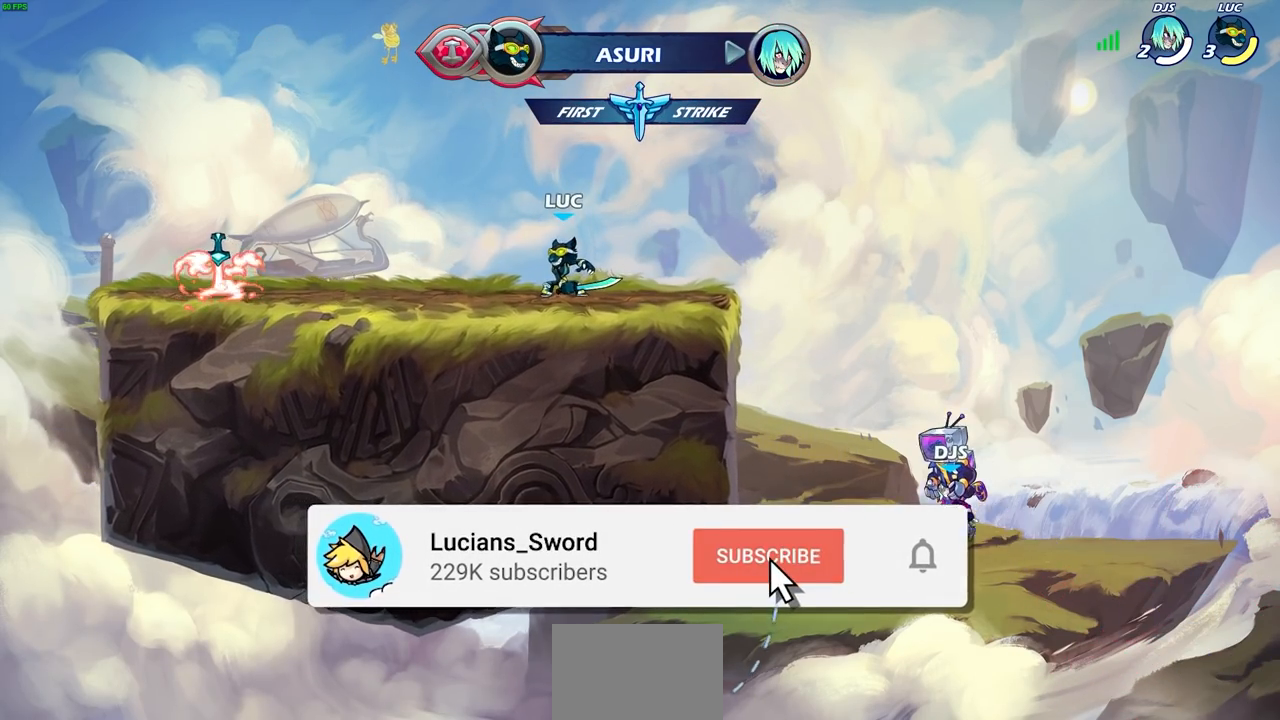
{"buttons": [], "left_stick": "center", "events": []}
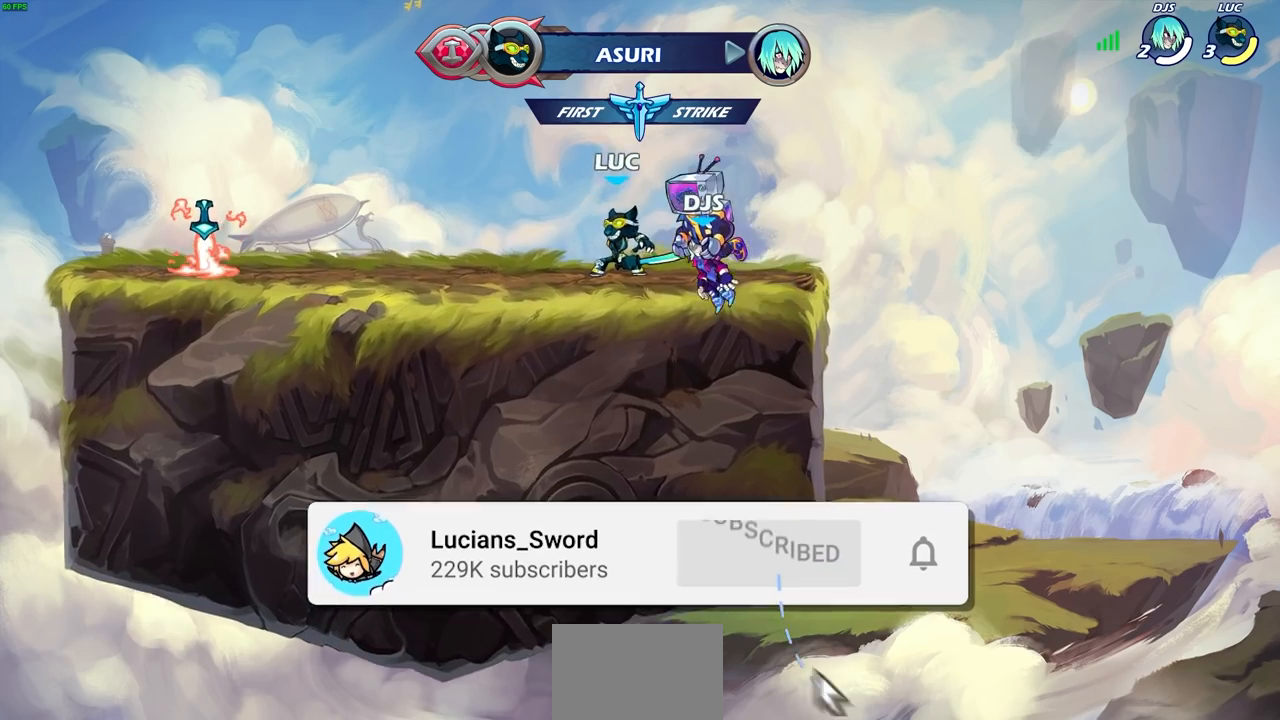
{"buttons": ["CIRCLE"], "left_stick": "left", "events": [[250, "left_stick", "left"], [317, "CROSS", "down"], [400, "CIRCLE", "down"], [433, "CROSS", "up"]]}
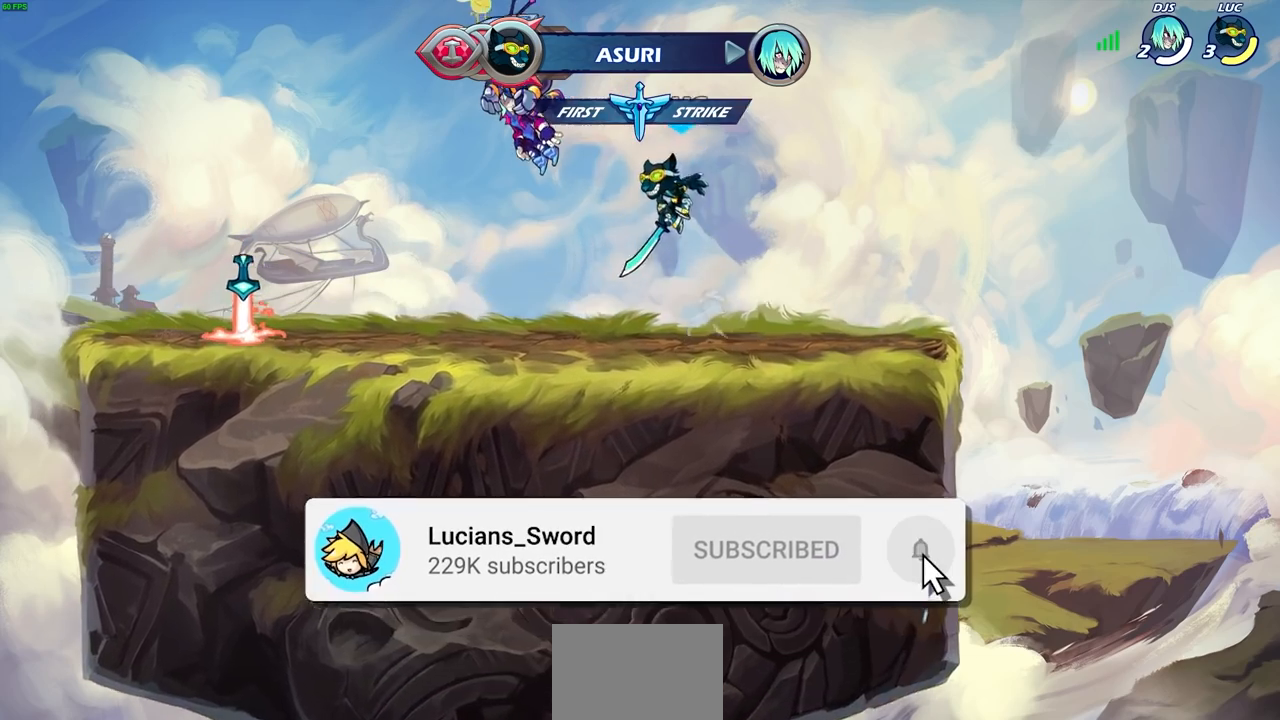
{"buttons": [], "left_stick": "left", "events": [[17, "CIRCLE", "up"]]}
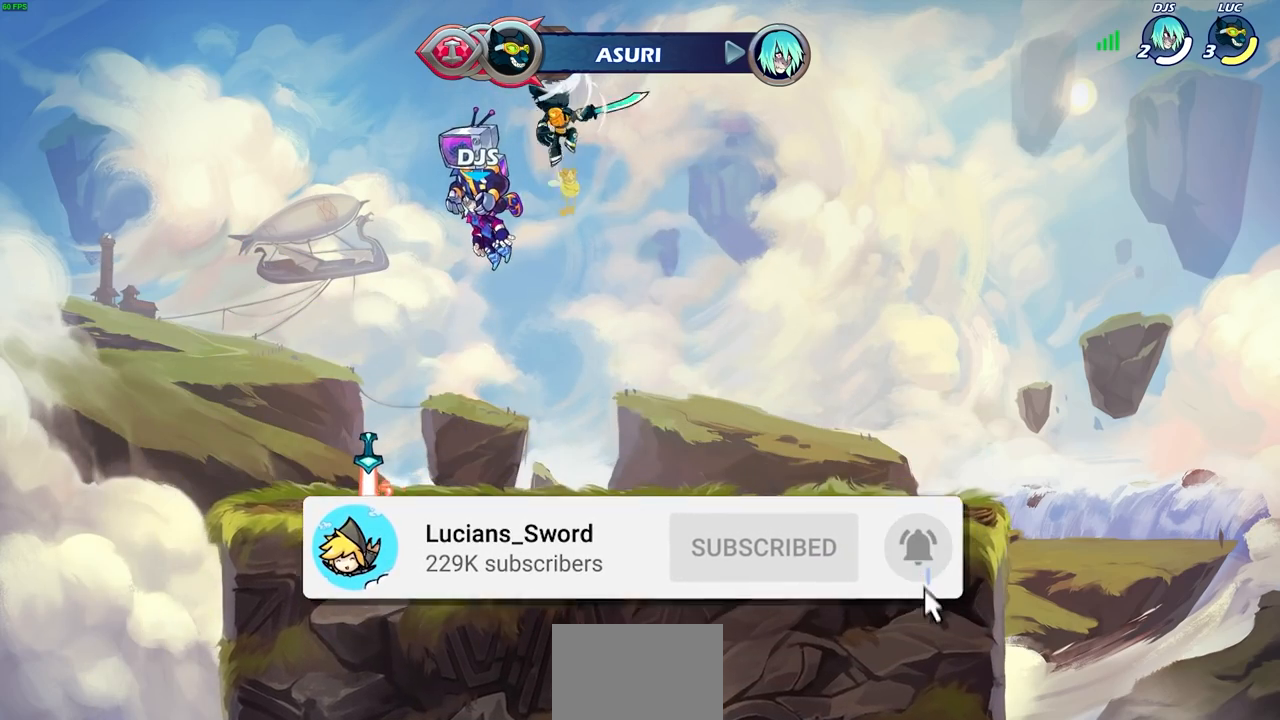
{"buttons": [], "left_stick": "center", "events": [[117, "left_stick", "up-right"], [267, "left_stick", "up"], [317, "R1", "down"], [400, "R1", "up"], [433, "left_stick", "center"]]}
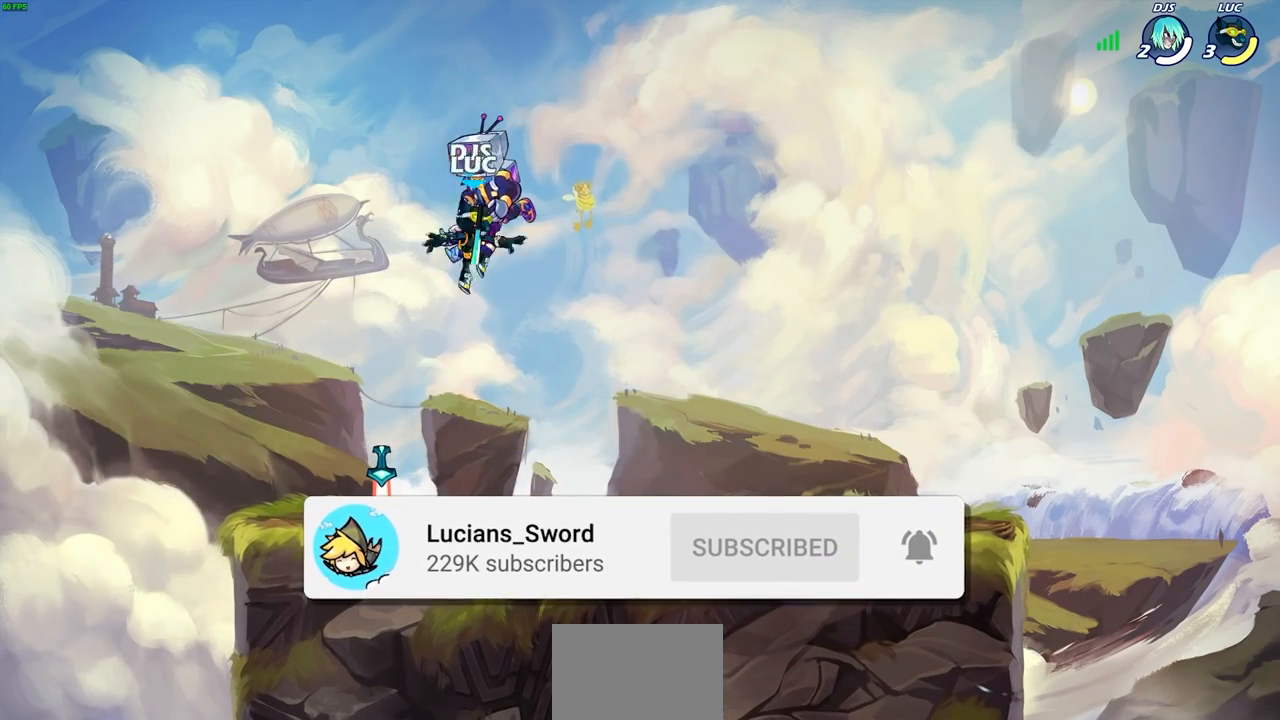
{"buttons": ["R1"], "left_stick": "right", "events": [[217, "left_stick", "left"], [433, "R1", "down"], [450, "left_stick", "up"], [500, "left_stick", "right"]]}
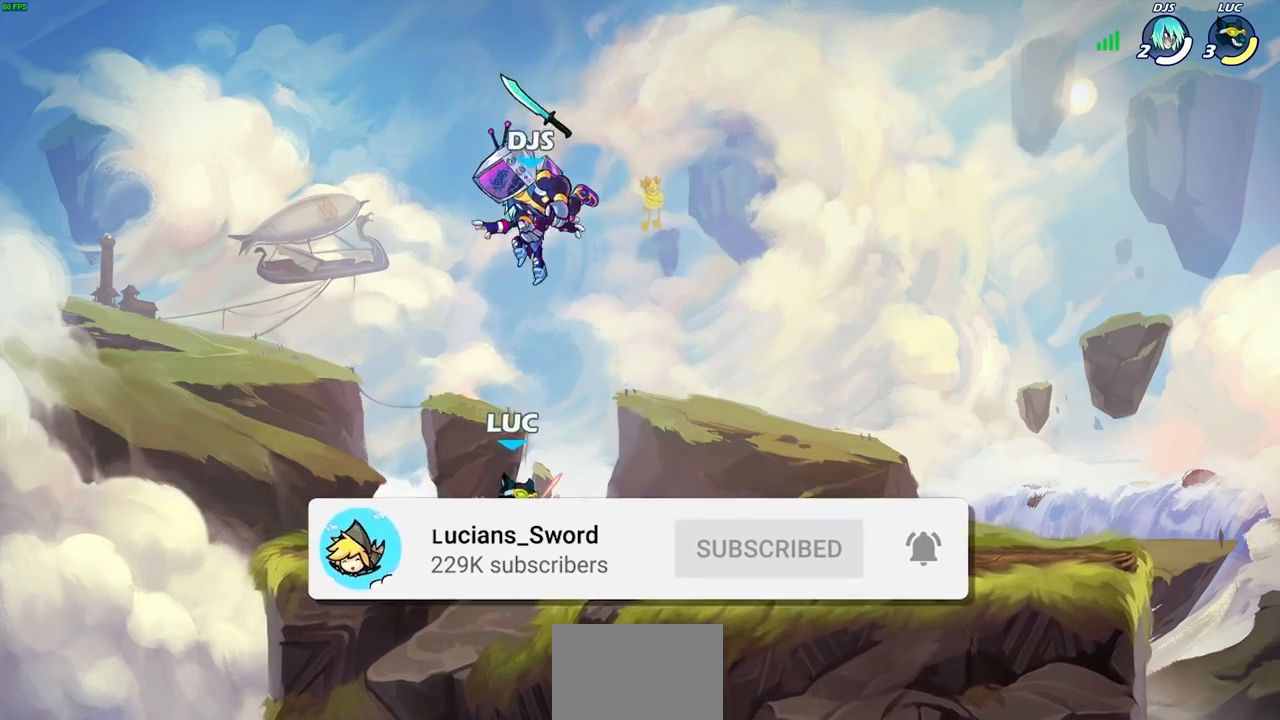
{"buttons": [], "left_stick": "down-left", "events": [[17, "R1", "up"], [117, "R2", "down"], [133, "CROSS", "down"], [267, "CROSS", "up"], [283, "CROSS", "down"], [283, "R2", "up"], [300, "CROSS", "up"], [333, "left_stick", "down"], [383, "left_stick", "down-left"]]}
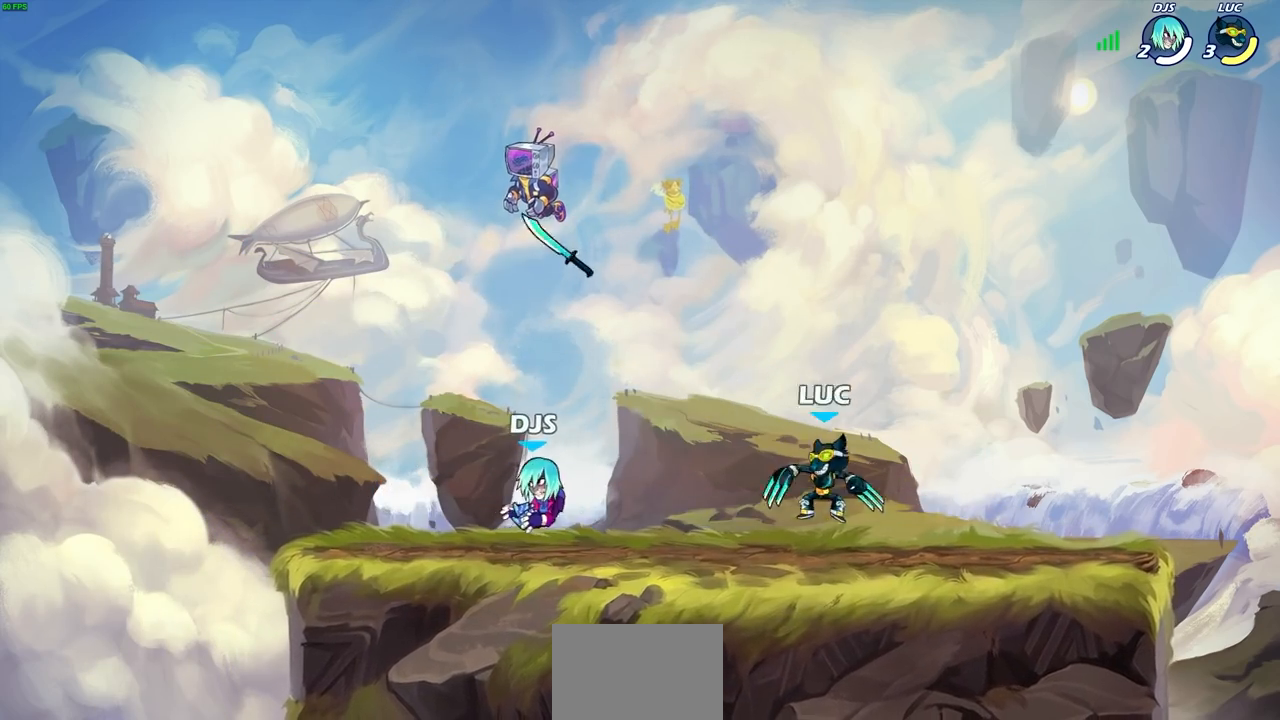
{"buttons": [], "left_stick": "down-right", "events": [[50, "left_stick", "left"], [133, "R2", "down"], [150, "left_stick", "up-left"], [183, "CROSS", "down"], [300, "CROSS", "up"], [300, "R2", "up"], [350, "left_stick", "down-left"], [467, "left_stick", "down-right"]]}
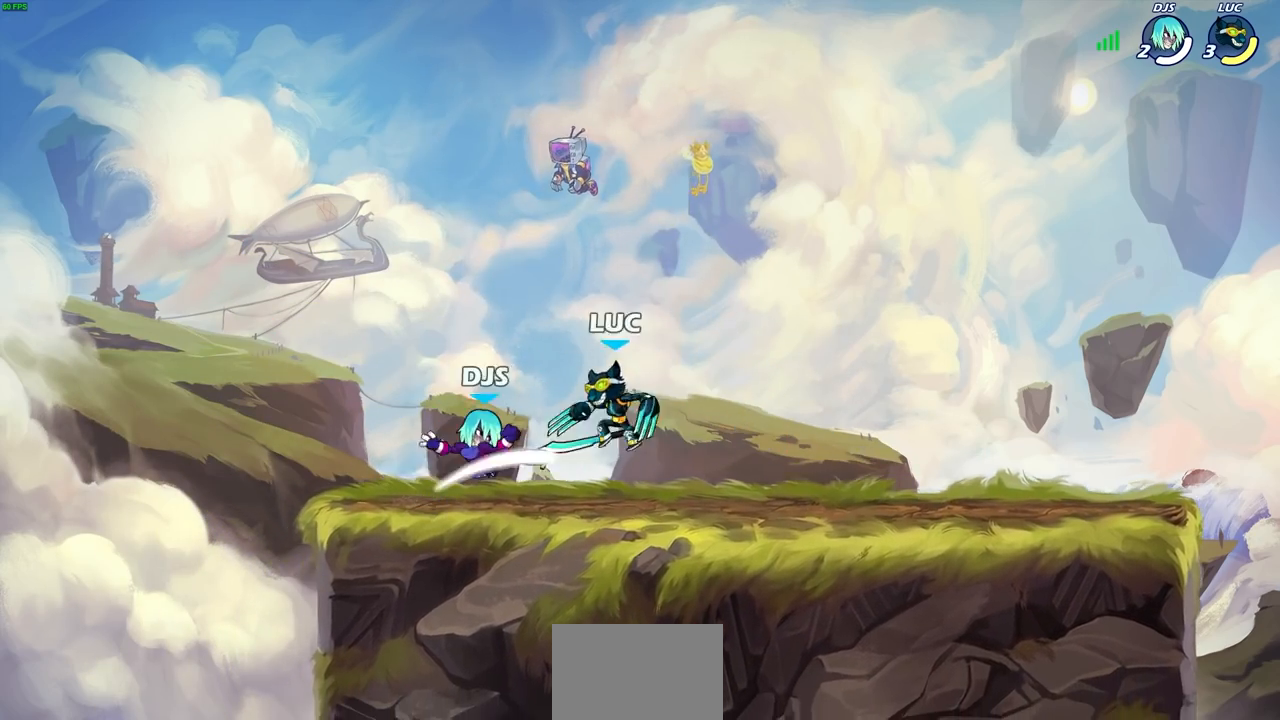
{"buttons": ["R2"], "left_stick": "up", "events": [[100, "left_stick", "right"], [117, "R2", "down"], [267, "R2", "up"], [400, "left_stick", "left"], [483, "left_stick", "up"], [500, "R2", "down"]]}
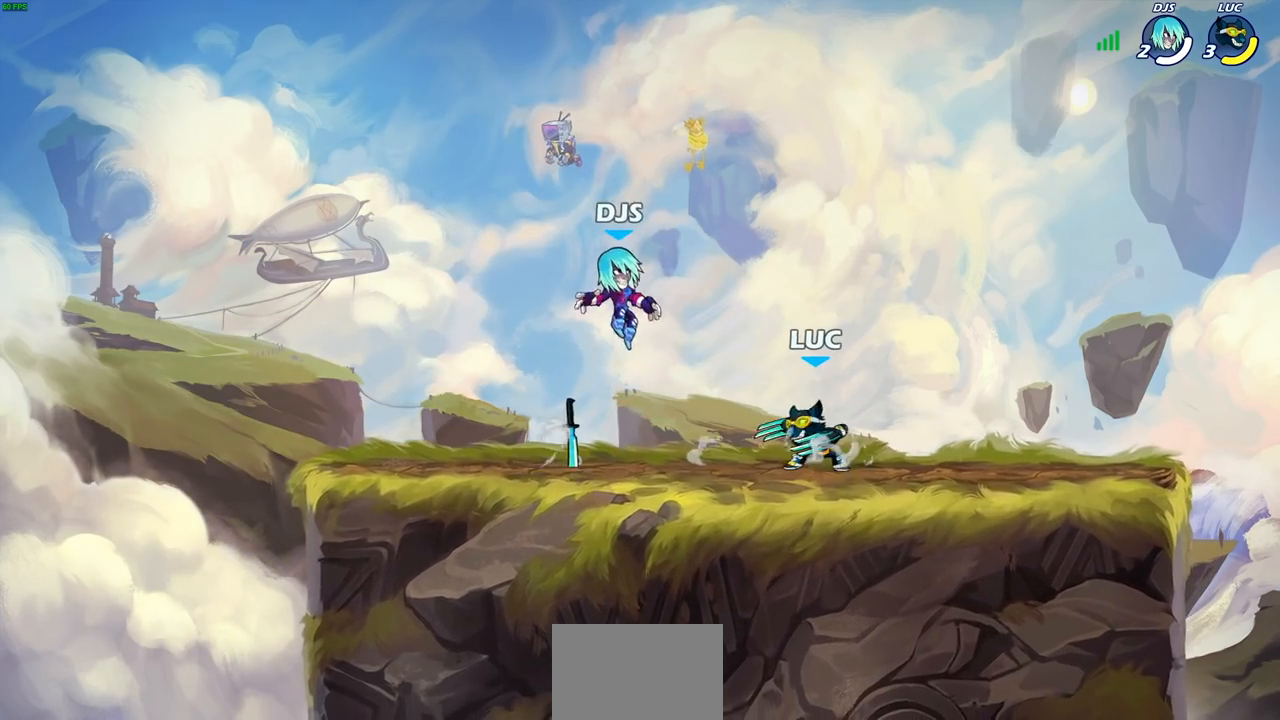
{"buttons": [], "left_stick": "down-left", "events": [[67, "left_stick", "right"], [150, "left_stick", "left"], [167, "R2", "up"], [300, "left_stick", "down-left"]]}
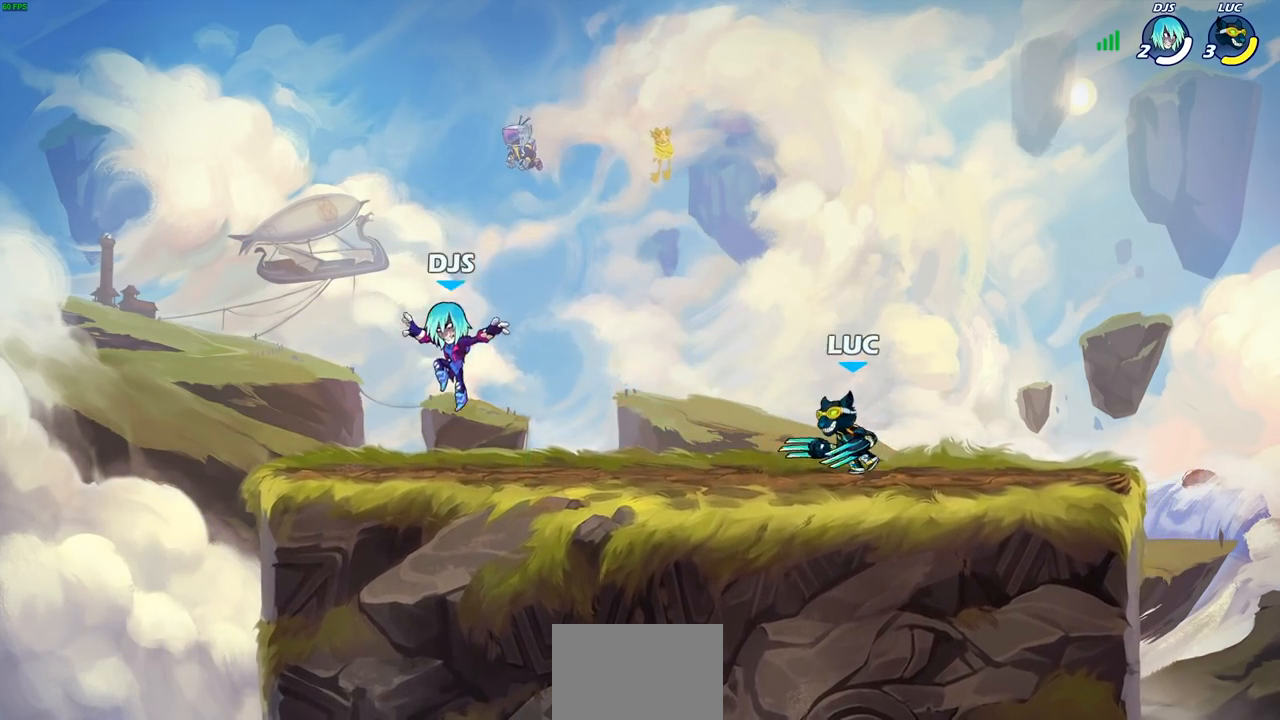
{"buttons": [], "left_stick": "center", "events": [[17, "R2", "down"], [167, "R2", "up"], [233, "CIRCLE", "down"], [267, "left_stick", "center"], [300, "CIRCLE", "up"]]}
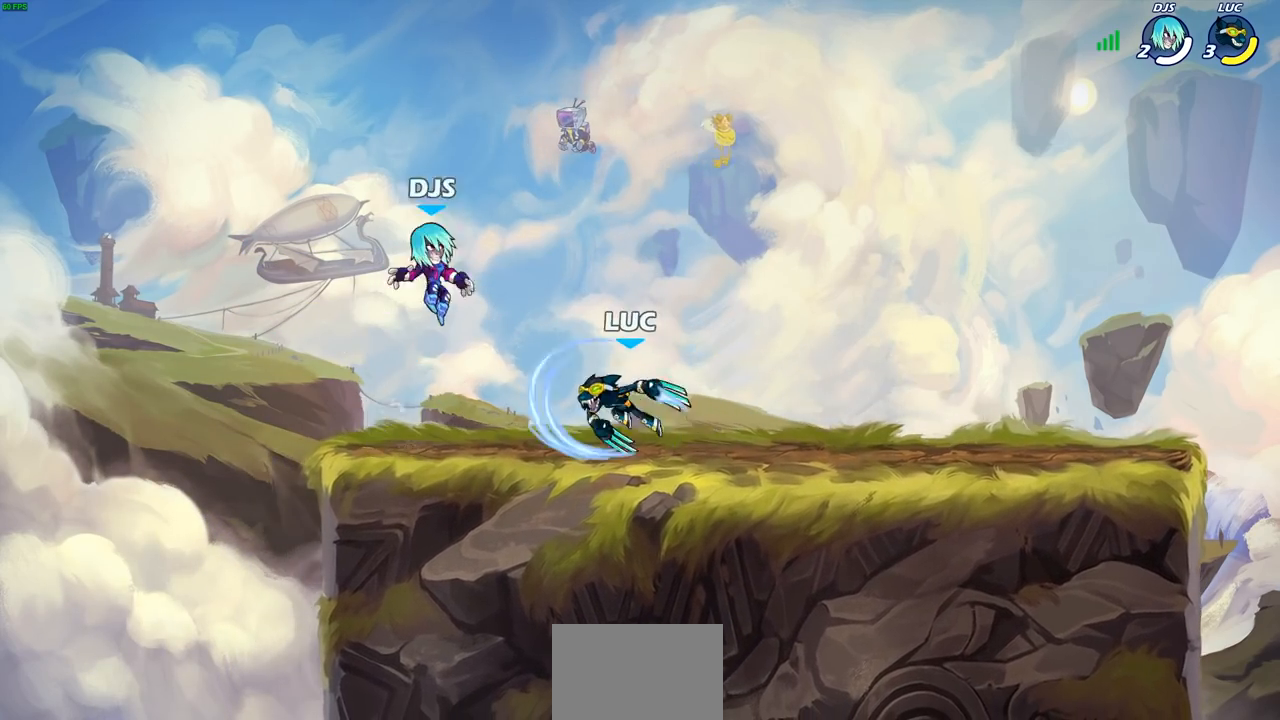
{"buttons": [], "left_stick": "right", "events": [[433, "left_stick", "right"]]}
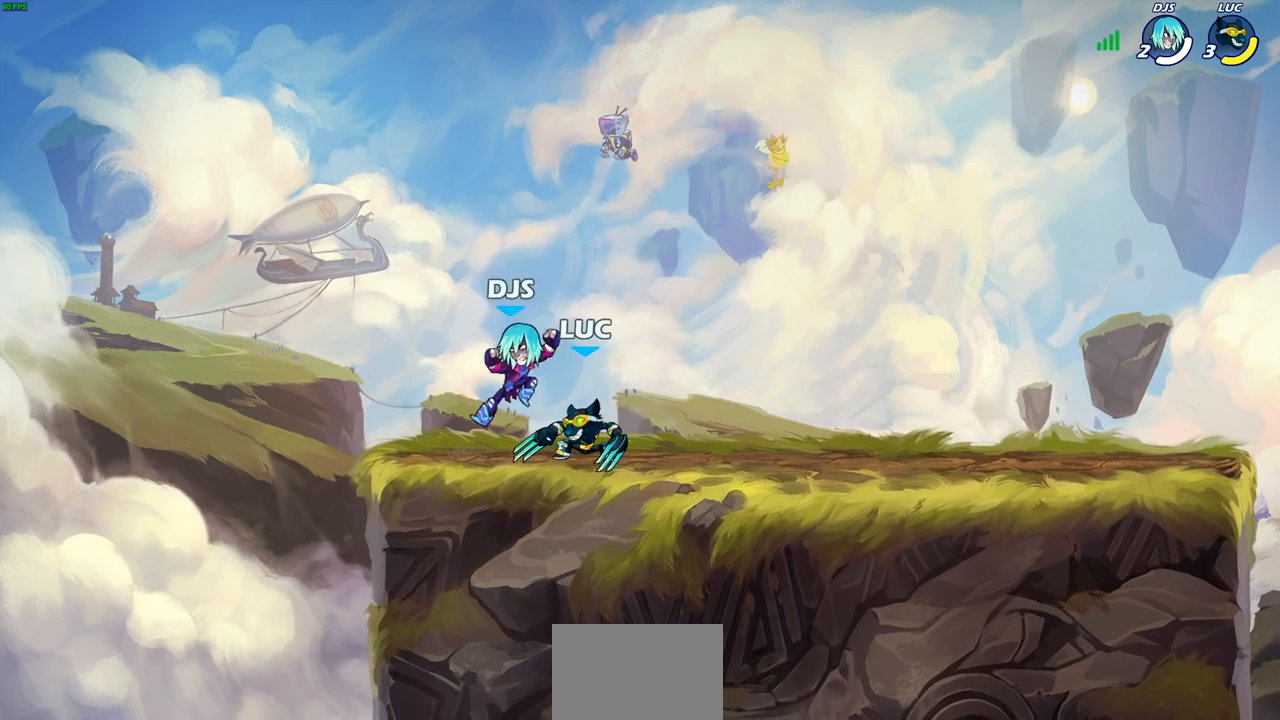
{"buttons": [], "left_stick": "center", "events": [[167, "left_stick", "down-left"], [267, "left_stick", "left"], [317, "SQUARE", "down"], [417, "SQUARE", "up"], [417, "left_stick", "center"]]}
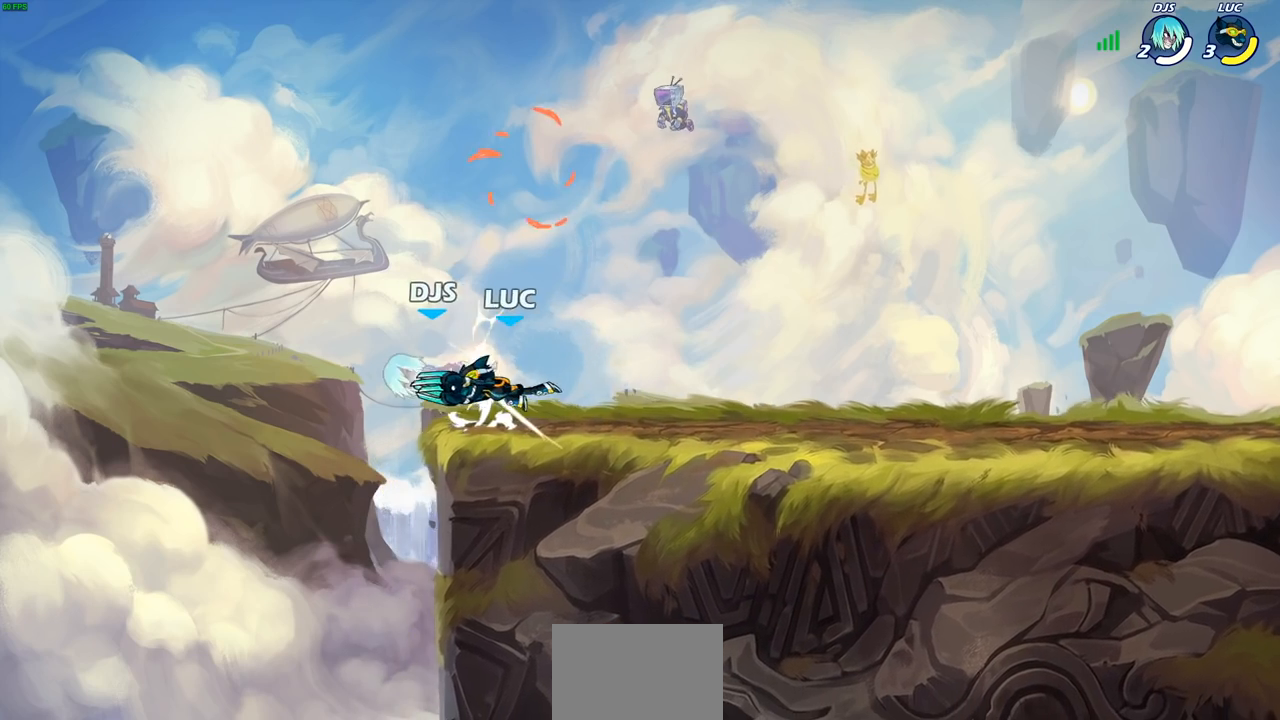
{"buttons": ["CIRCLE"], "left_stick": "down", "events": [[267, "left_stick", "right"], [367, "CROSS", "down"], [417, "left_stick", "down"], [433, "CIRCLE", "down"], [450, "CROSS", "up"]]}
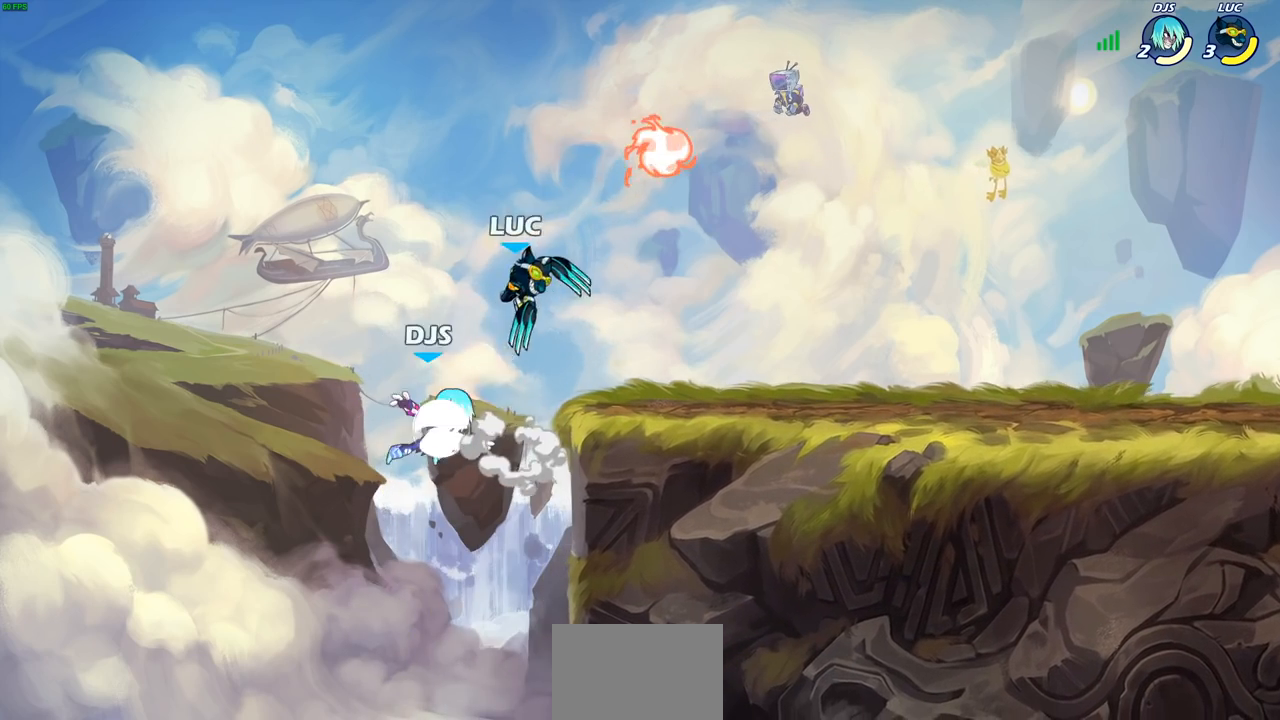
{"buttons": [], "left_stick": "center", "events": [[350, "CIRCLE", "up"], [383, "left_stick", "center"]]}
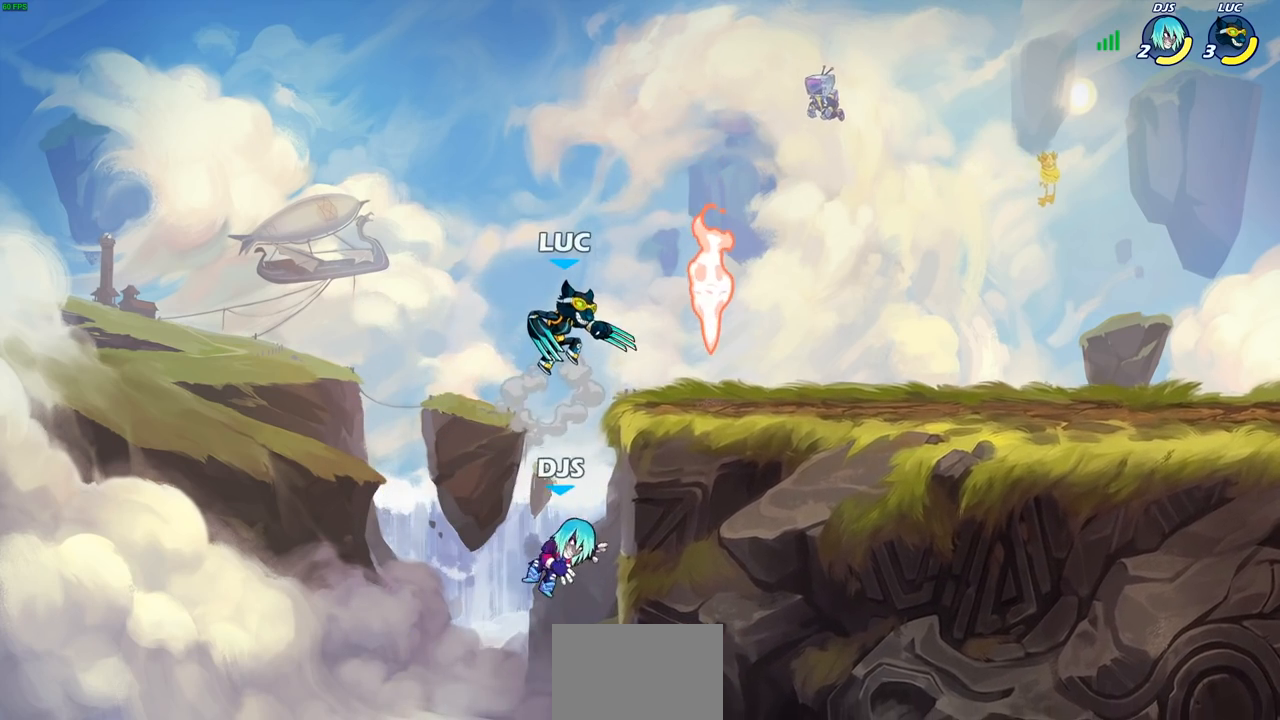
{"buttons": [], "left_stick": "center", "events": [[67, "left_stick", "down"], [200, "SQUARE", "down"], [300, "SQUARE", "up"], [333, "left_stick", "center"]]}
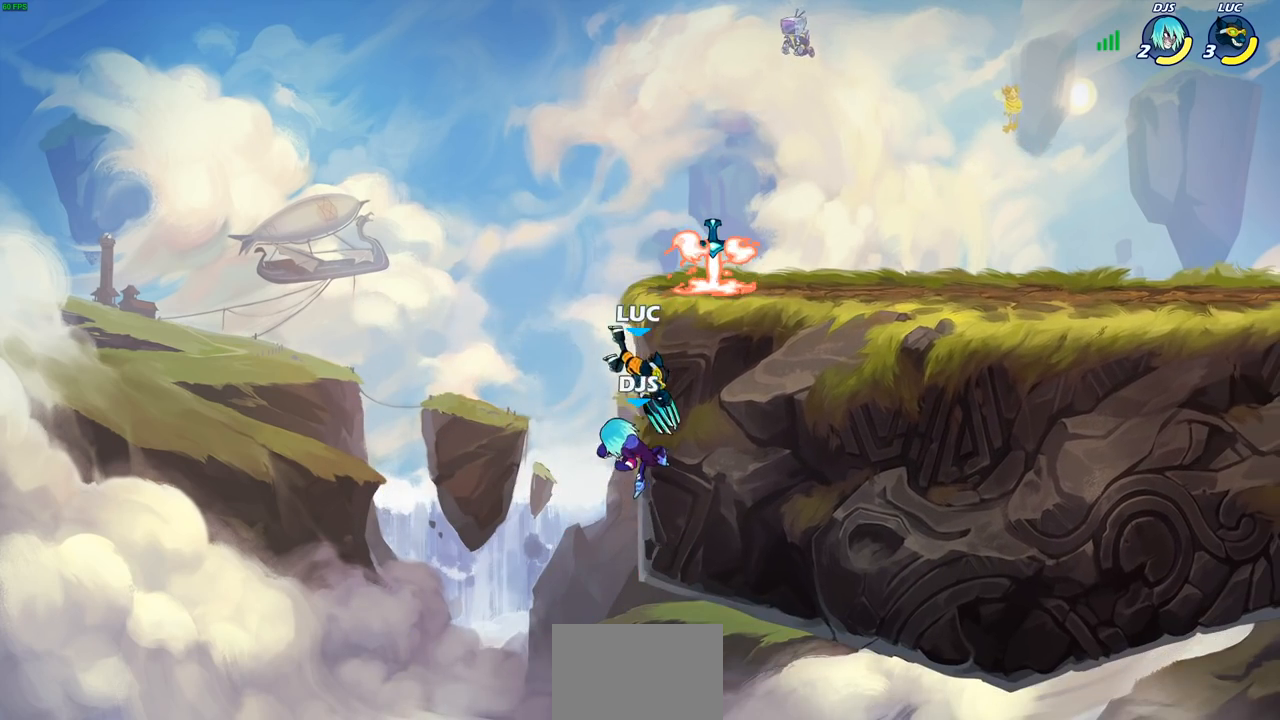
{"buttons": [], "left_stick": "down-left", "events": [[367, "left_stick", "left"], [500, "left_stick", "down-left"]]}
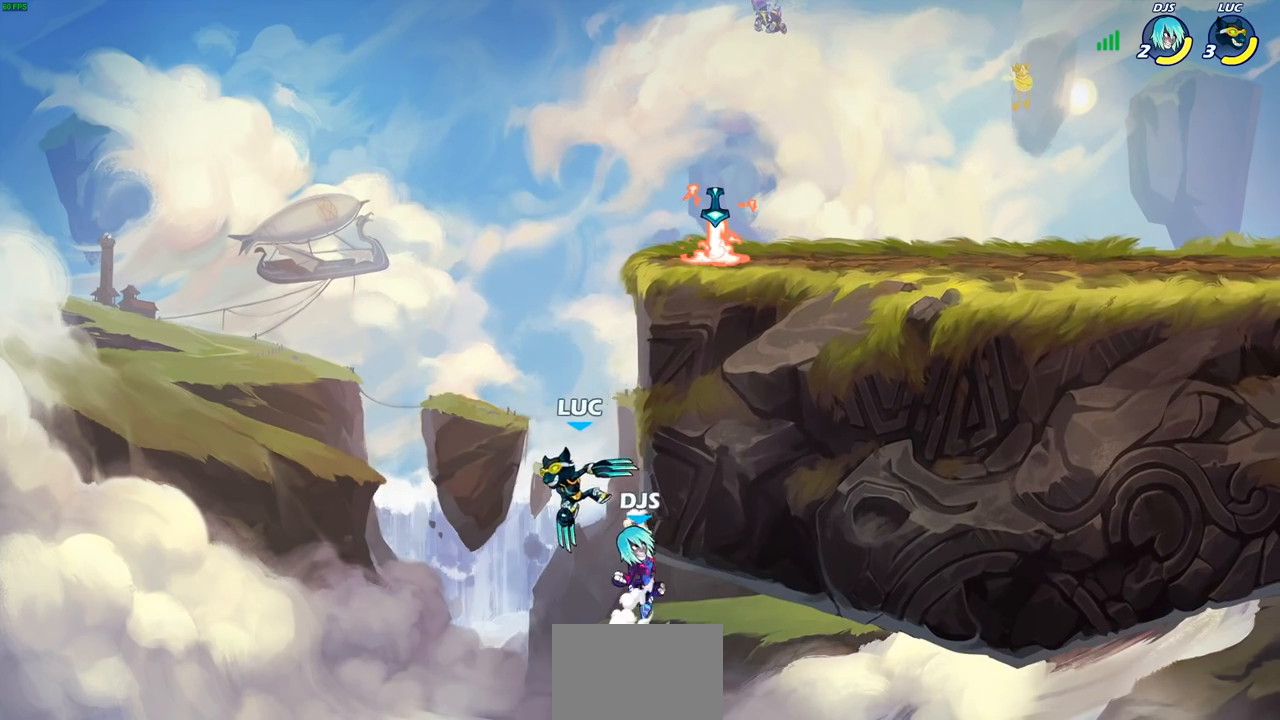
{"buttons": [], "left_stick": "center", "events": [[17, "left_stick", "down"], [67, "left_stick", "right"], [133, "left_stick", "up-right"], [167, "CROSS", "down"], [233, "SQUARE", "down"], [267, "left_stick", "right"], [283, "CROSS", "up"], [317, "SQUARE", "up"], [417, "left_stick", "center"]]}
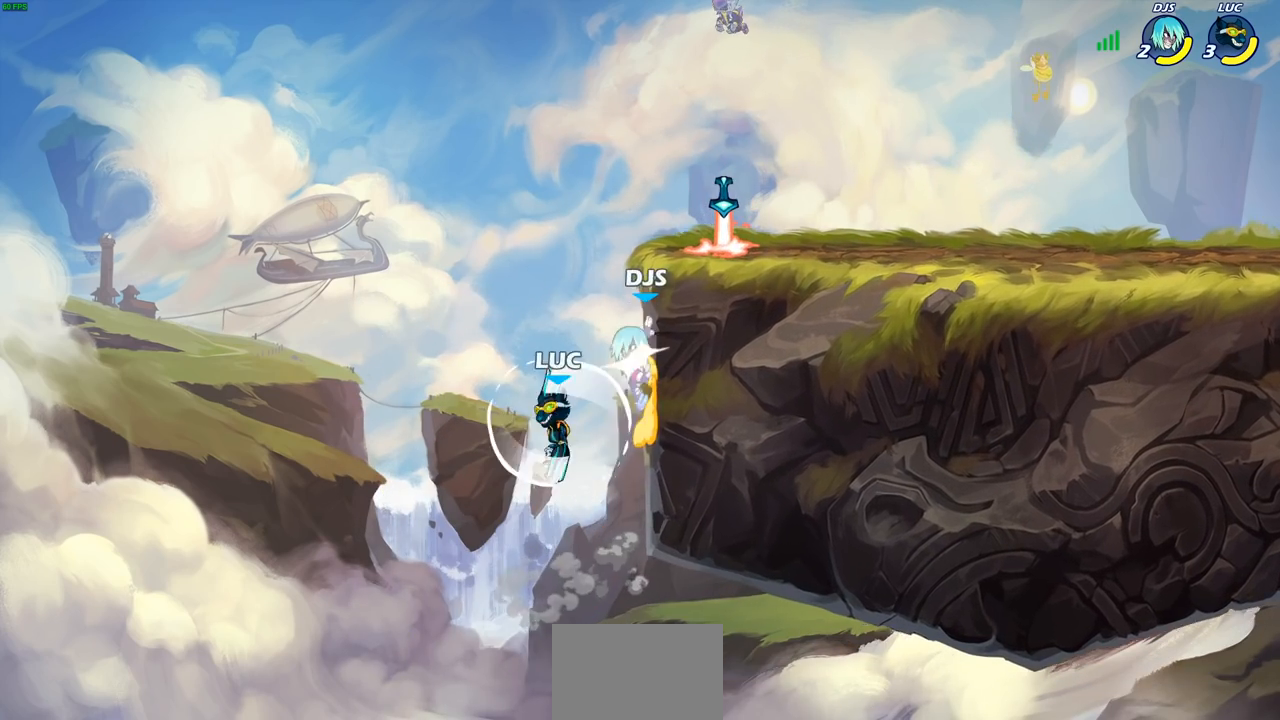
{"buttons": ["CIRCLE"], "left_stick": "up-right", "events": [[100, "left_stick", "right"], [350, "CROSS", "down"], [350, "left_stick", "up-right"], [433, "CIRCLE", "down"], [450, "CROSS", "up"]]}
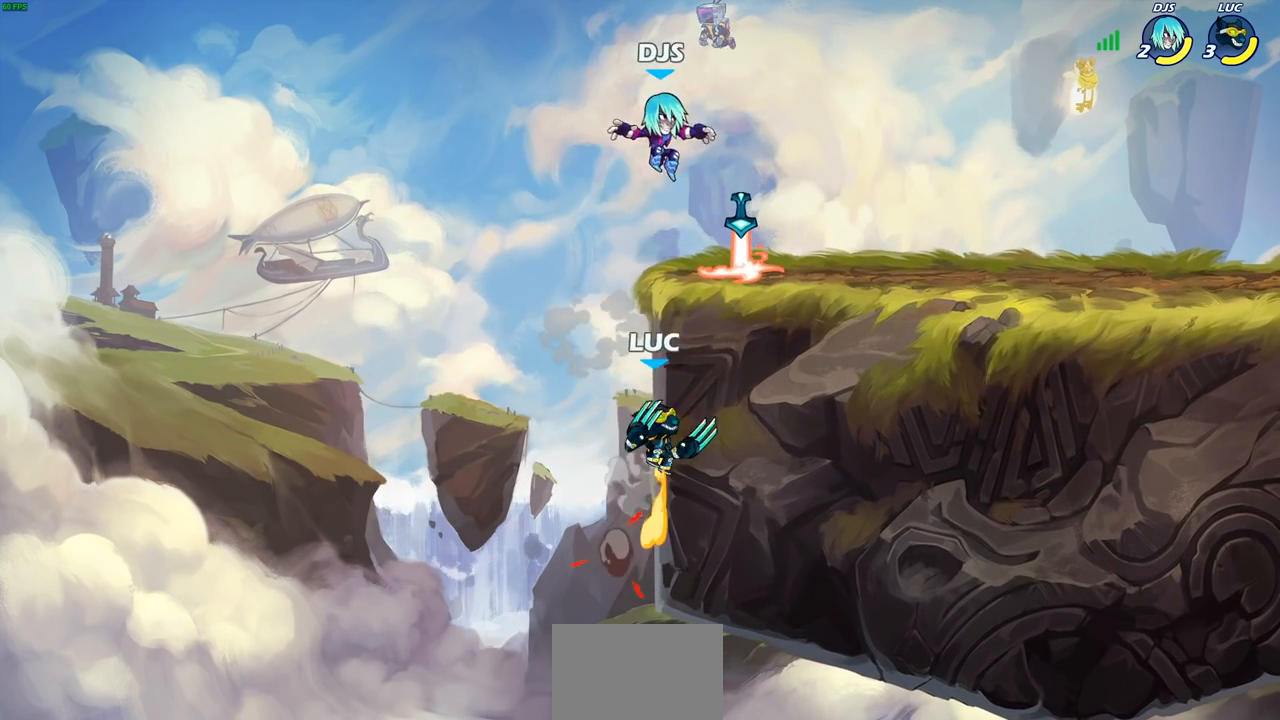
{"buttons": [], "left_stick": "up-right", "events": [[33, "CIRCLE", "up"]]}
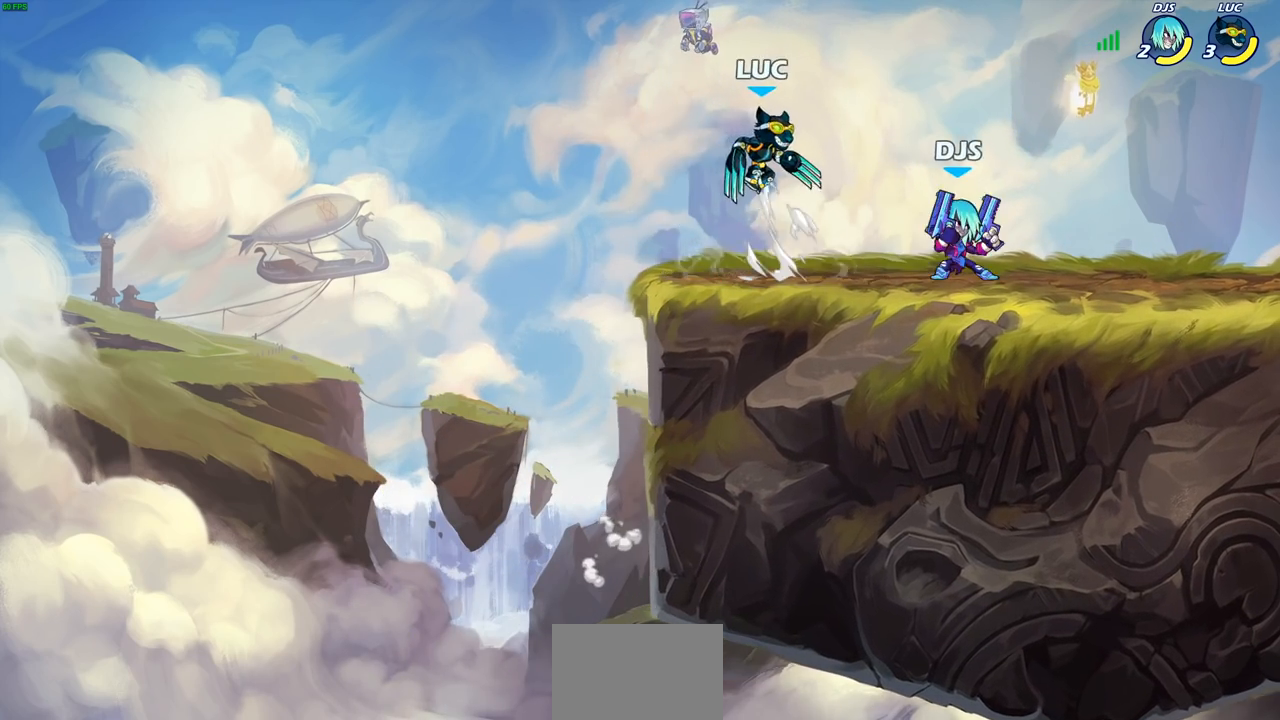
{"buttons": ["SQUARE", "R2"], "left_stick": "center", "events": [[67, "left_stick", "center"], [150, "R2", "down"], [483, "SQUARE", "down"]]}
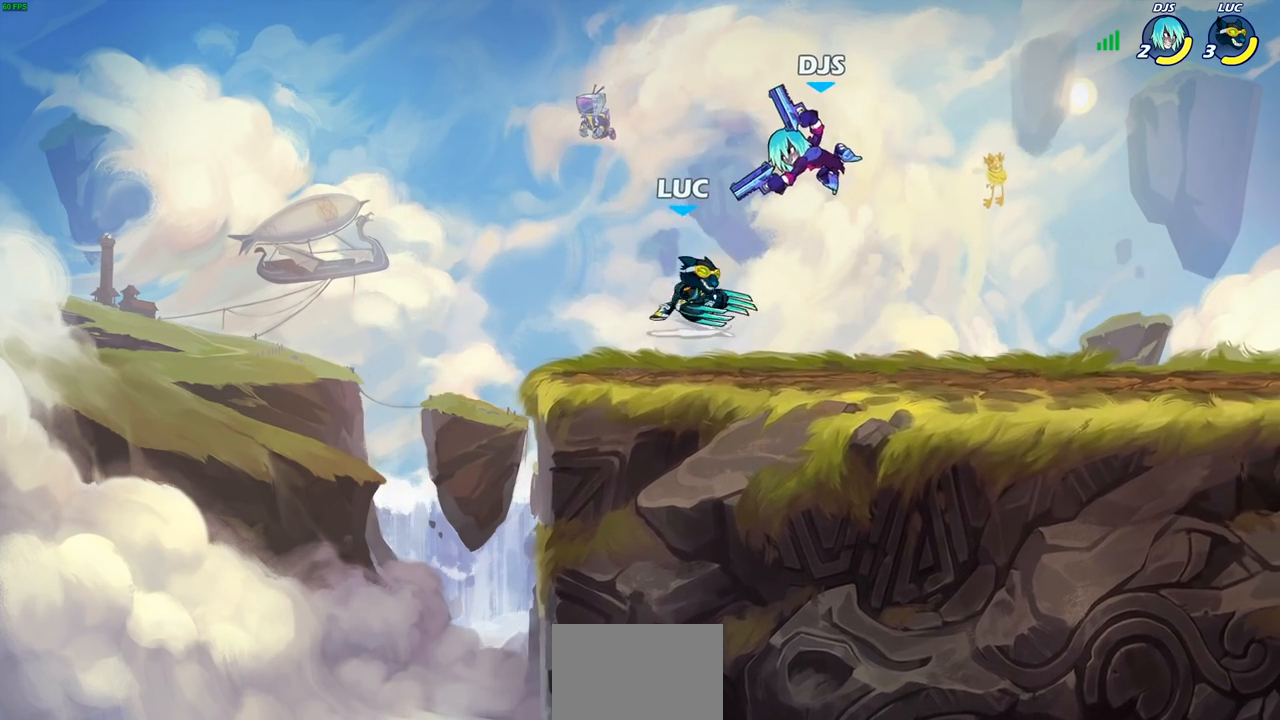
{"buttons": [], "left_stick": "center", "events": [[17, "R2", "up"], [100, "SQUARE", "up"], [200, "SQUARE", "down"], [317, "SQUARE", "up"]]}
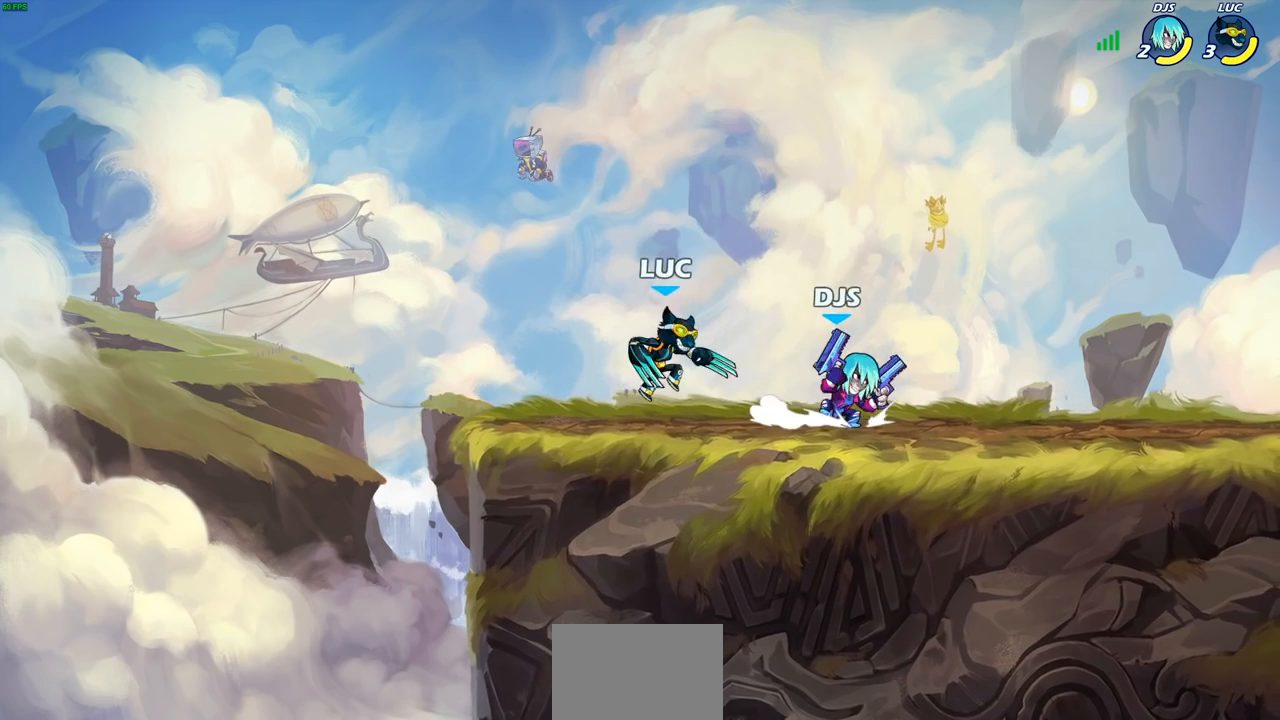
{"buttons": [], "left_stick": "right", "events": [[100, "CROSS", "down"], [217, "left_stick", "right"], [250, "CROSS", "up"]]}
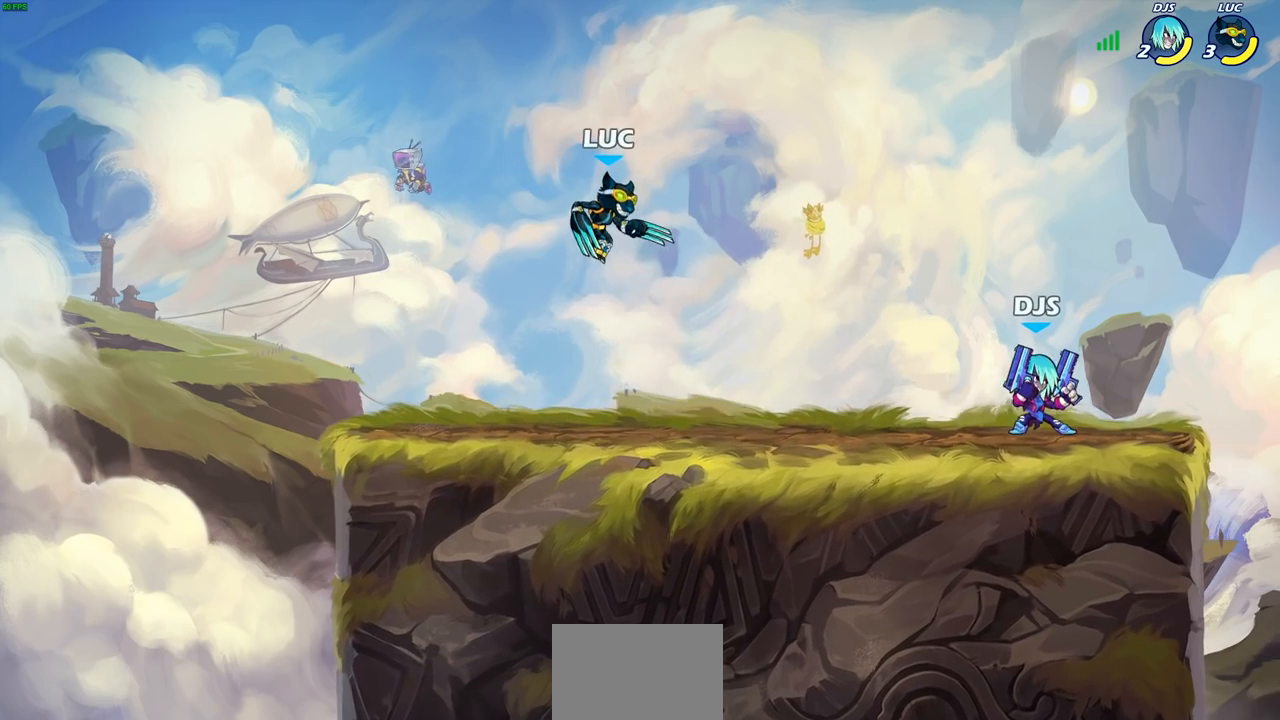
{"buttons": [], "left_stick": "right", "events": [[150, "left_stick", "down"], [250, "left_stick", "left"], [317, "CROSS", "down"], [400, "left_stick", "up"], [467, "CROSS", "up"], [500, "left_stick", "right"]]}
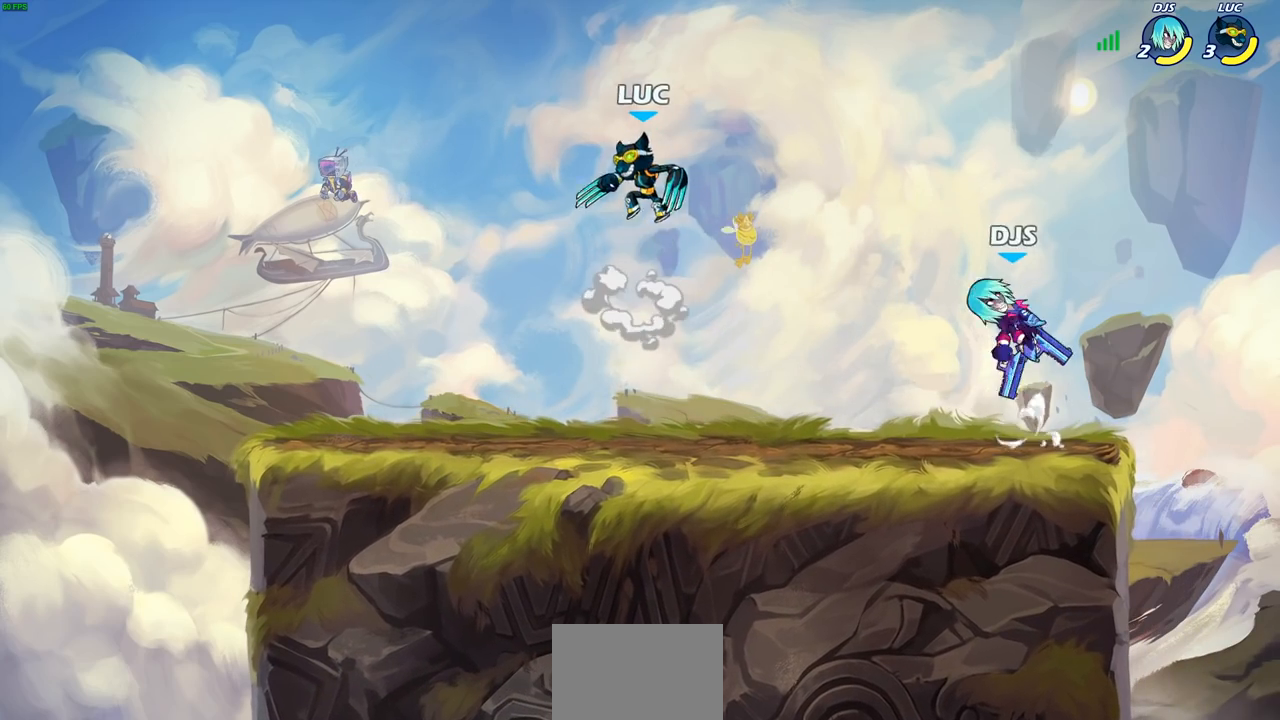
{"buttons": [], "left_stick": "center", "events": [[300, "left_stick", "down"], [317, "SQUARE", "down"], [400, "SQUARE", "up"], [400, "left_stick", "center"]]}